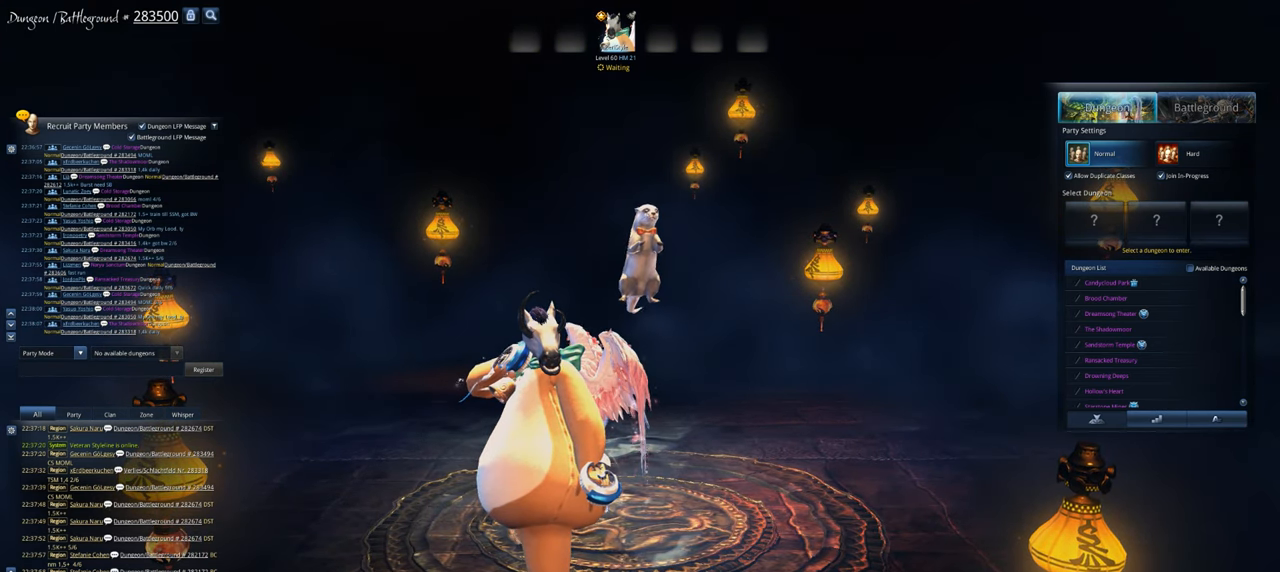
Gameplay with keyboard and mouse; each line is a JSON object with the keys and mouse buttons held at the frame after it. "events" lists presses ("down") and releases ("up") of "1", "2", "3", "4", "5", "a", "alt", "c", "caps_lock", "ctrl", "d", "e", "f", "g", "q", "r", "s", "shift", "space", "t", "tab", "v", "w", "x", "z", "mouse_left", "mouse_wheel" and "mouse_right" between this image and that frame as [ms after this image, input, new state], when the widget could be followed in between. "mouse_left", "mouse_wheel", "mouse_right" = the "left", "wheel", "right" buttons of the "mouse" list. No other keys are recorded. "wheel" means that the mouse wheel is clicked or scrolled. Not read: mouse_move.
{"keys": [], "mouse": [], "events": [[434, "mouse_left", "down"], [500, "mouse_left", "up"]]}
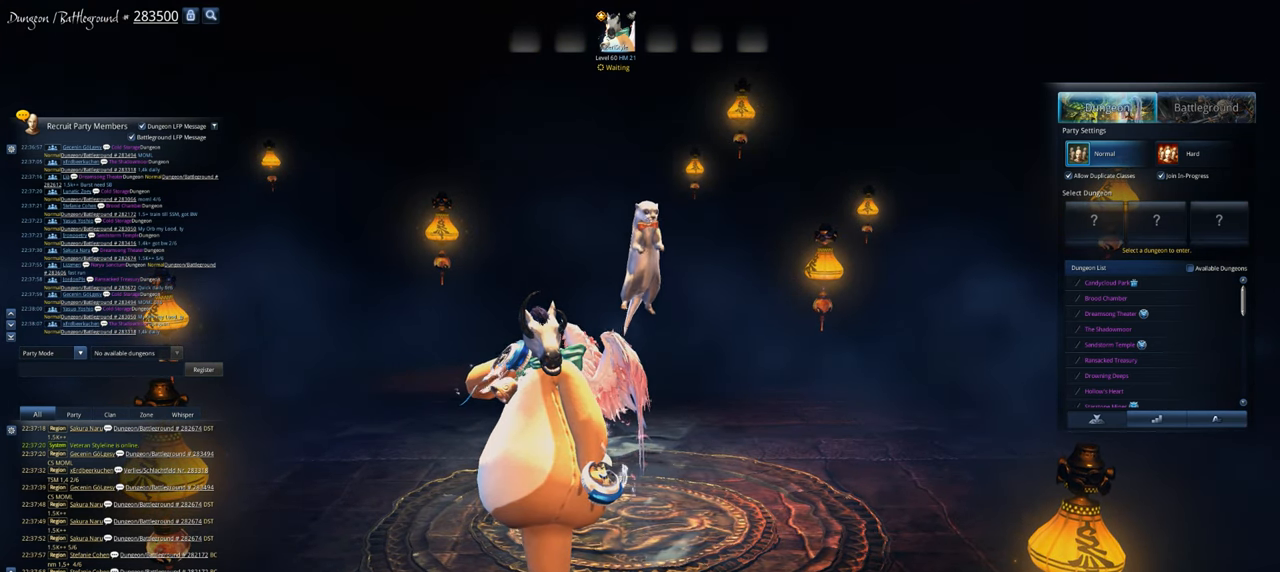
{"keys": [], "mouse": [], "events": []}
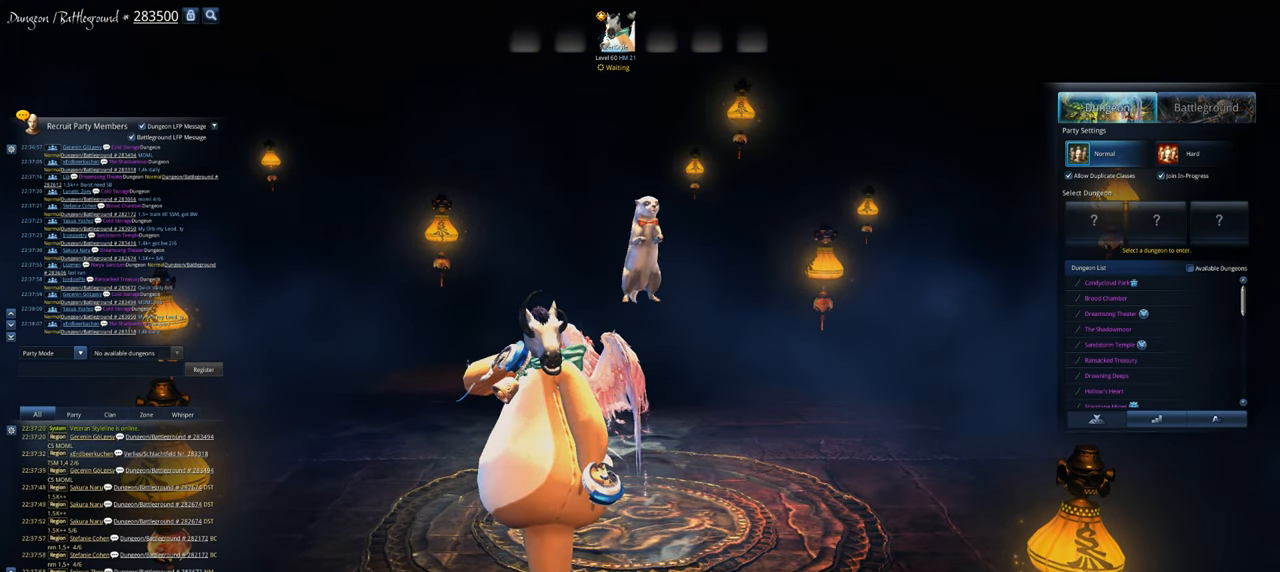
{"keys": [], "mouse": [], "events": [[367, "mouse_left", "down"], [434, "mouse_left", "up"]]}
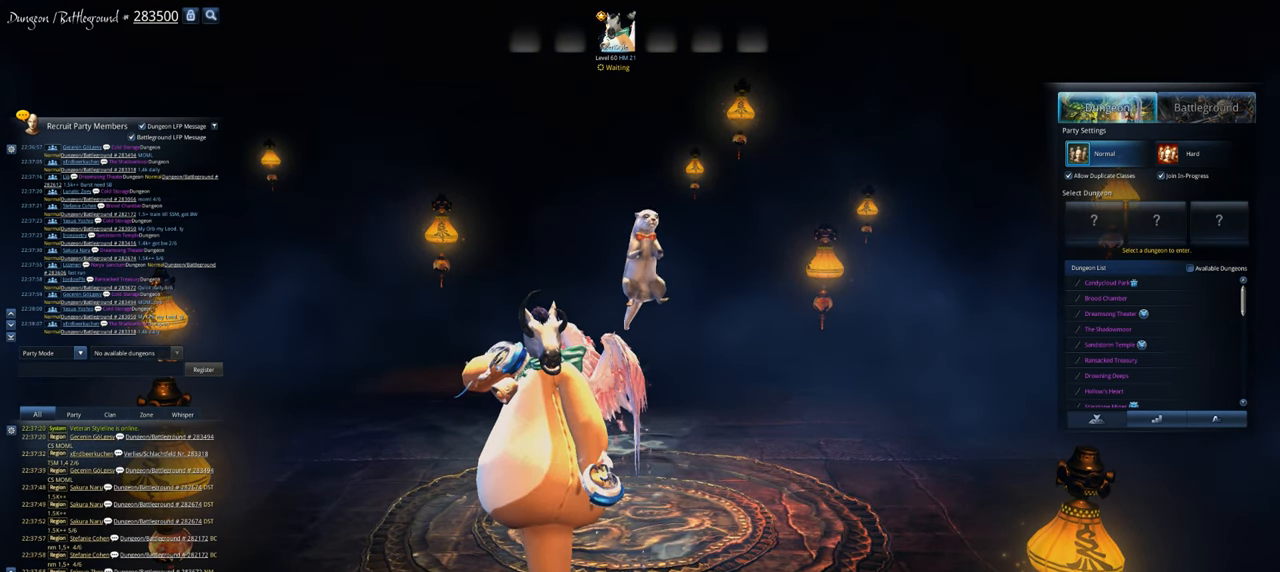
{"keys": [], "mouse": [], "events": [[100, "mouse_left", "down"], [200, "mouse_left", "up"]]}
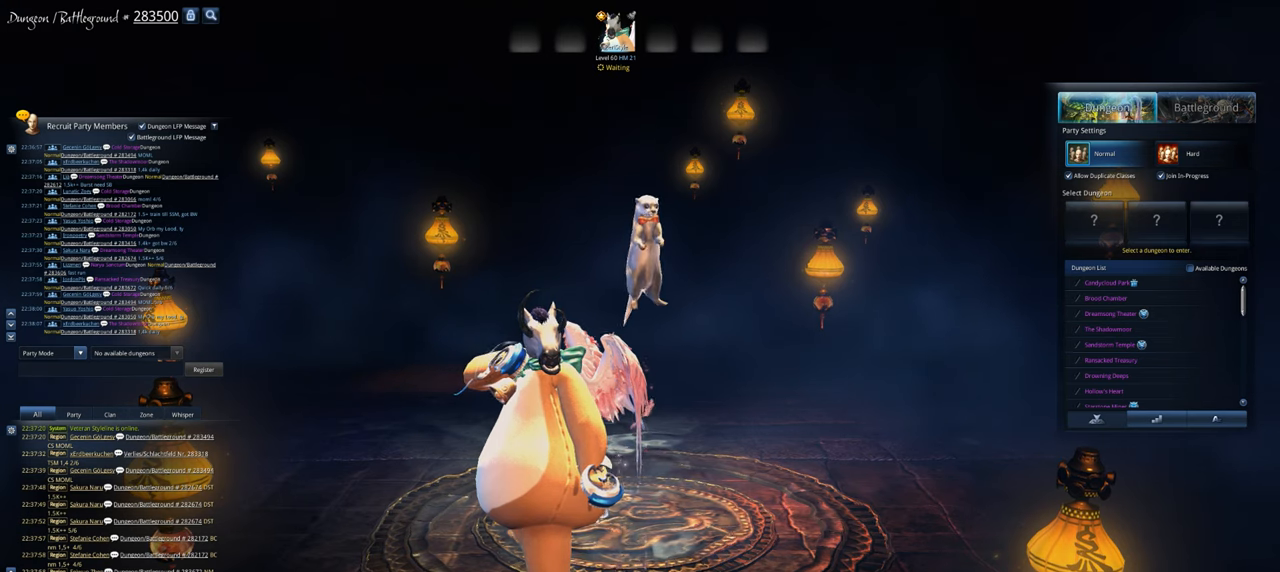
{"keys": [], "mouse": [], "events": []}
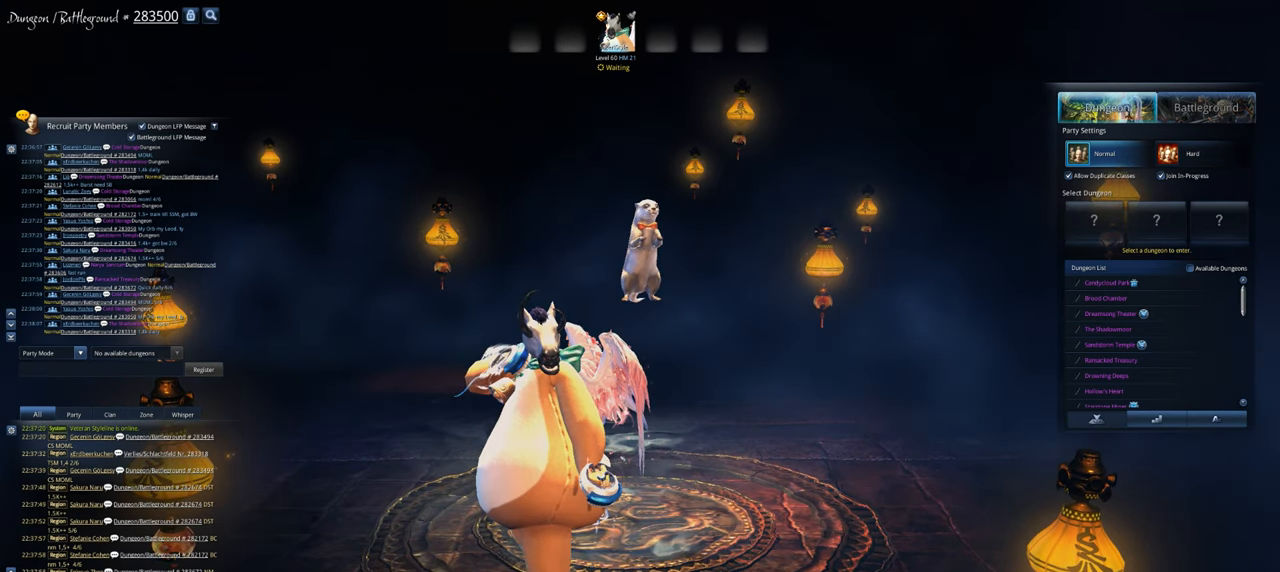
{"keys": [], "mouse": [], "events": []}
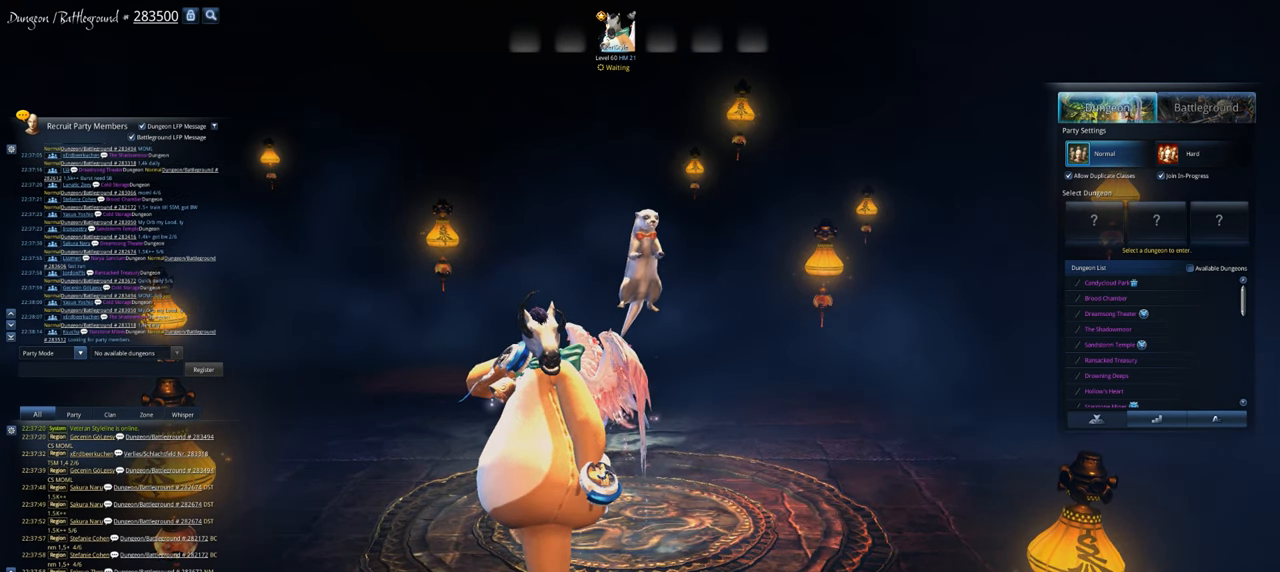
{"keys": [], "mouse": [], "events": []}
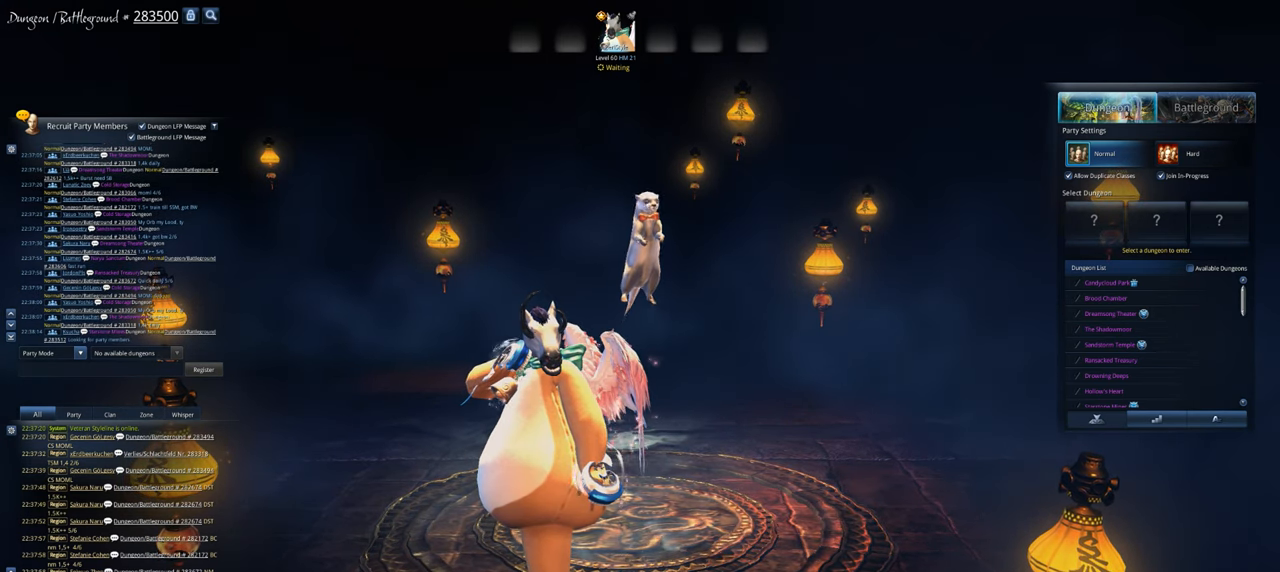
{"keys": [], "mouse": [], "events": [[134, "mouse_left", "down"], [167, "mouse_left", "up"]]}
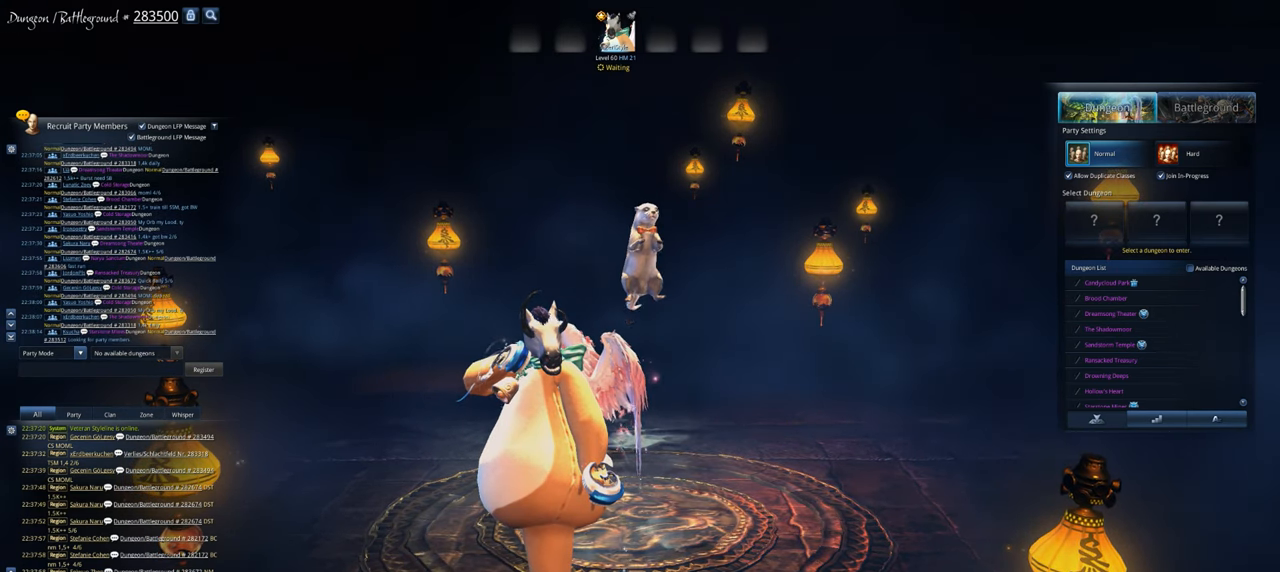
{"keys": [], "mouse": [], "events": []}
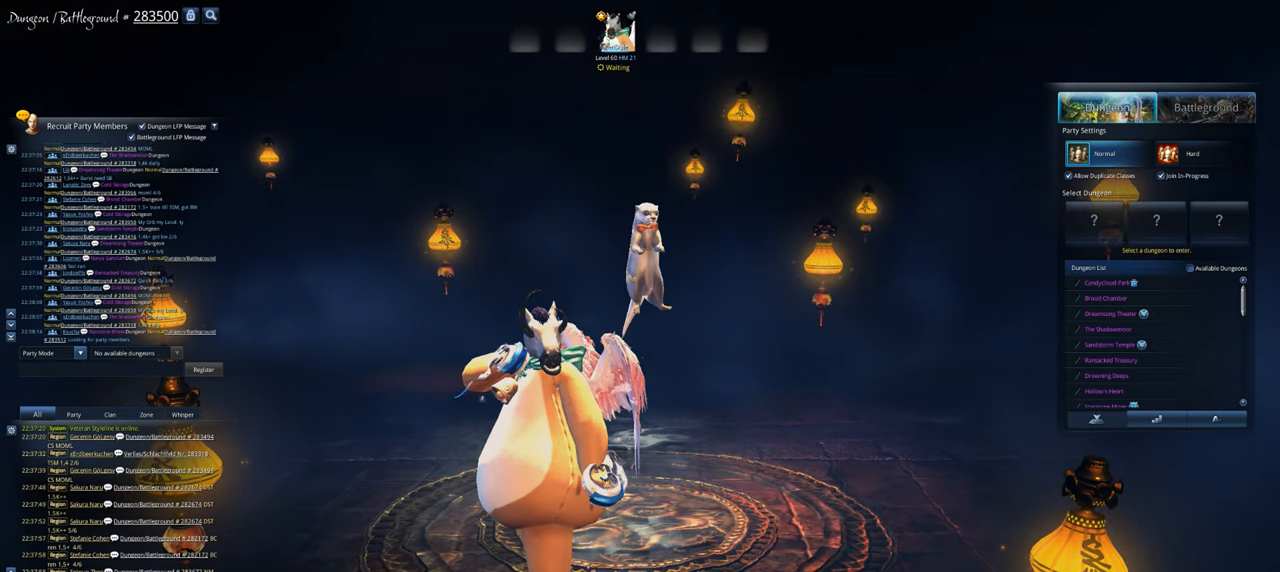
{"keys": [], "mouse": [], "events": [[267, "mouse_left", "down"], [300, "mouse_left", "up"]]}
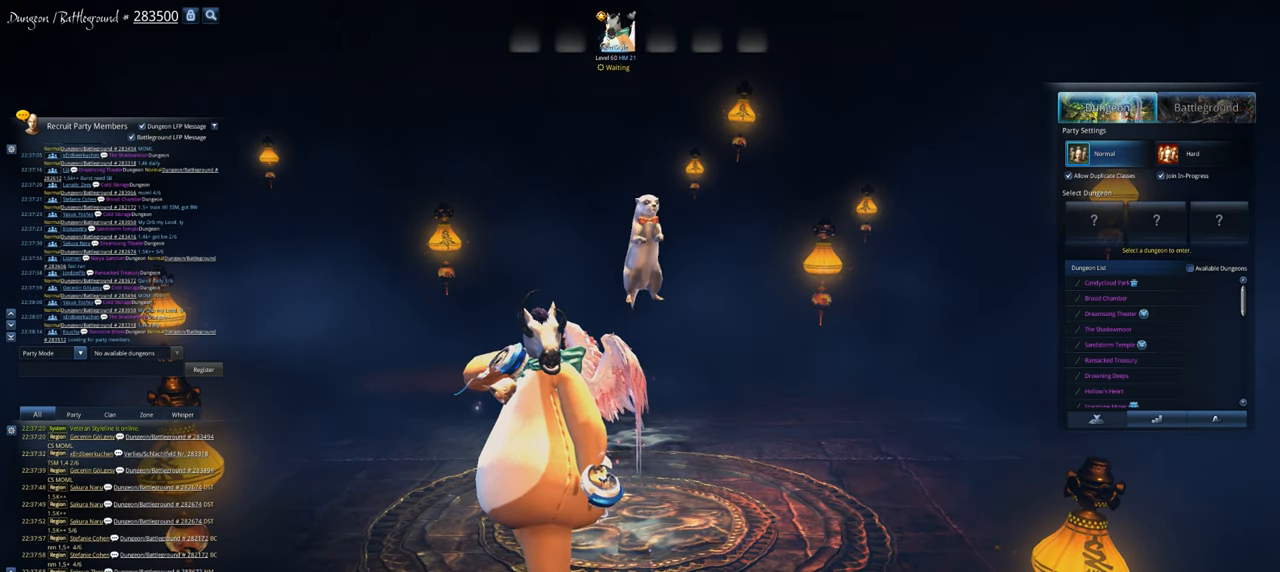
{"keys": ["alt"], "mouse": [], "events": [[234, "alt", "down"], [367, "tab", "down"], [400, "tab", "up"]]}
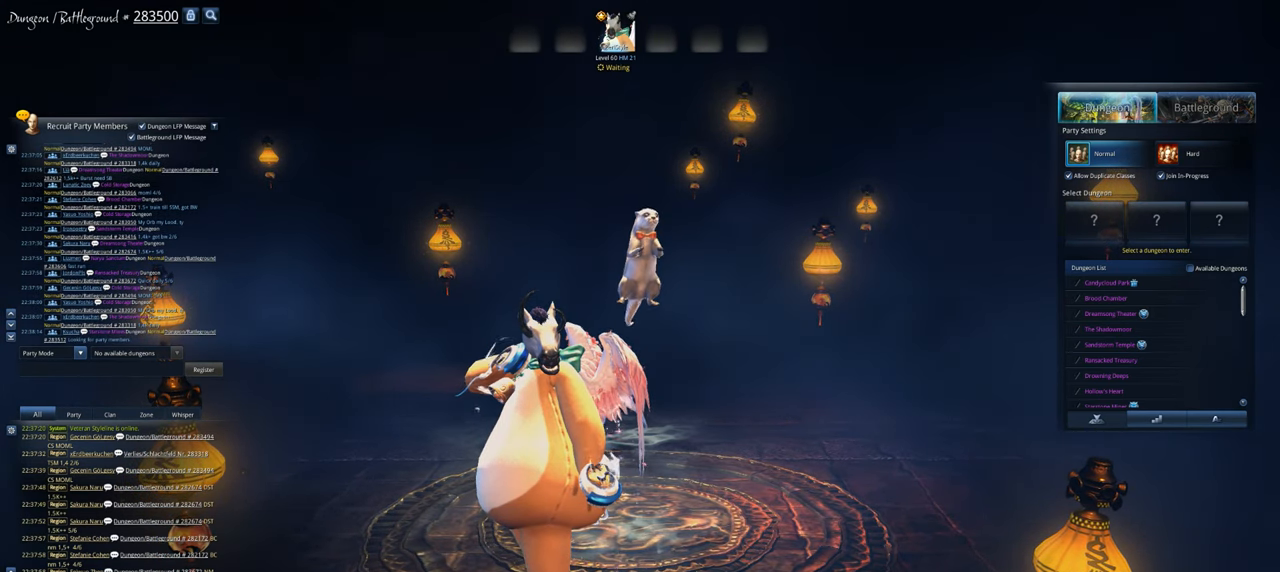
{"keys": ["alt"], "mouse": [], "events": []}
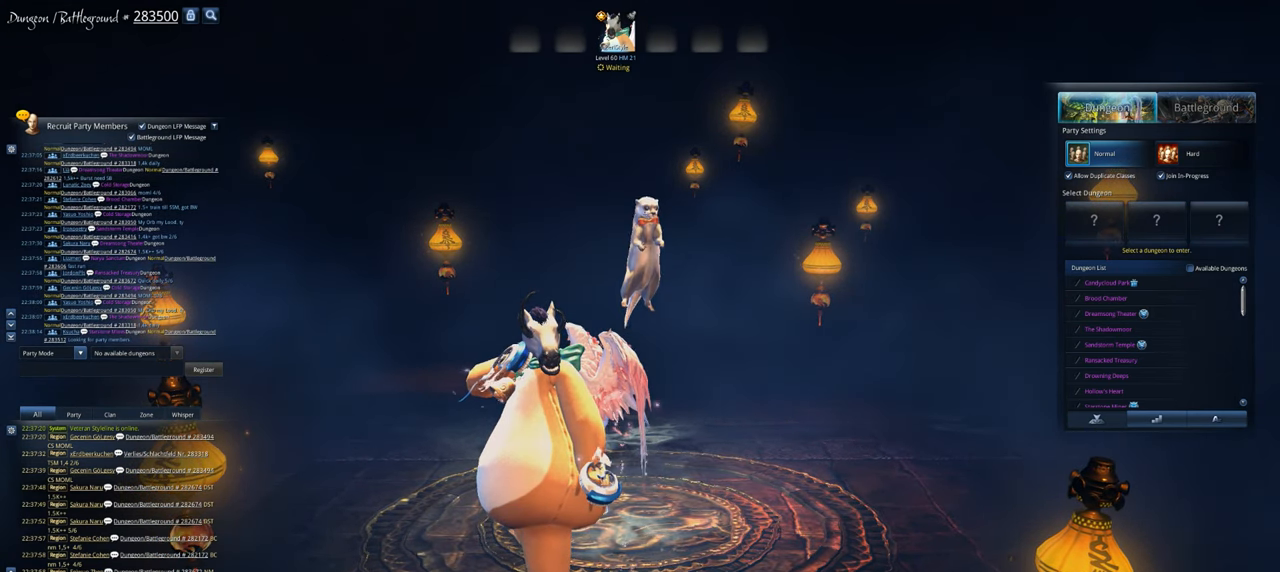
{"keys": ["alt"], "mouse": [], "events": []}
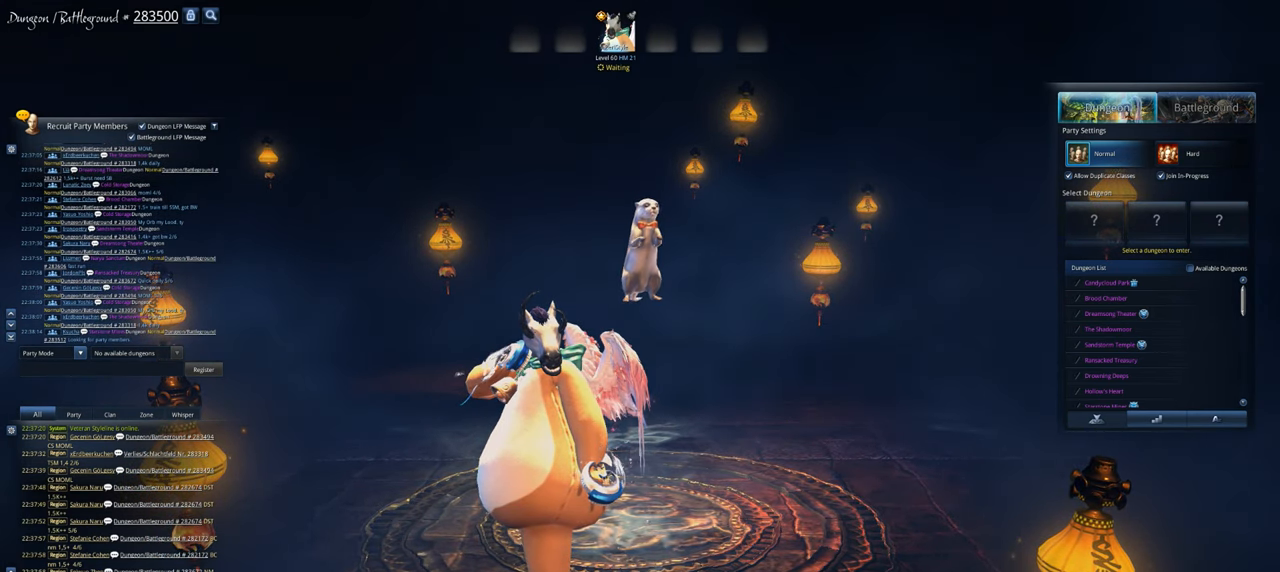
{"keys": ["alt"], "mouse": [], "events": []}
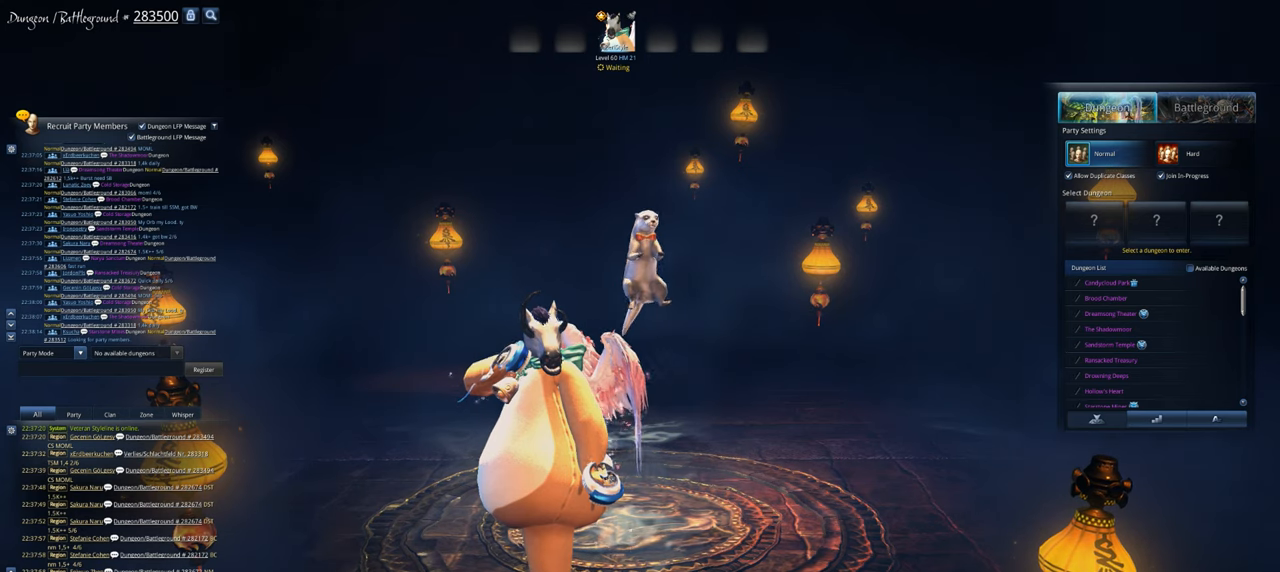
{"keys": ["alt"], "mouse": [], "events": []}
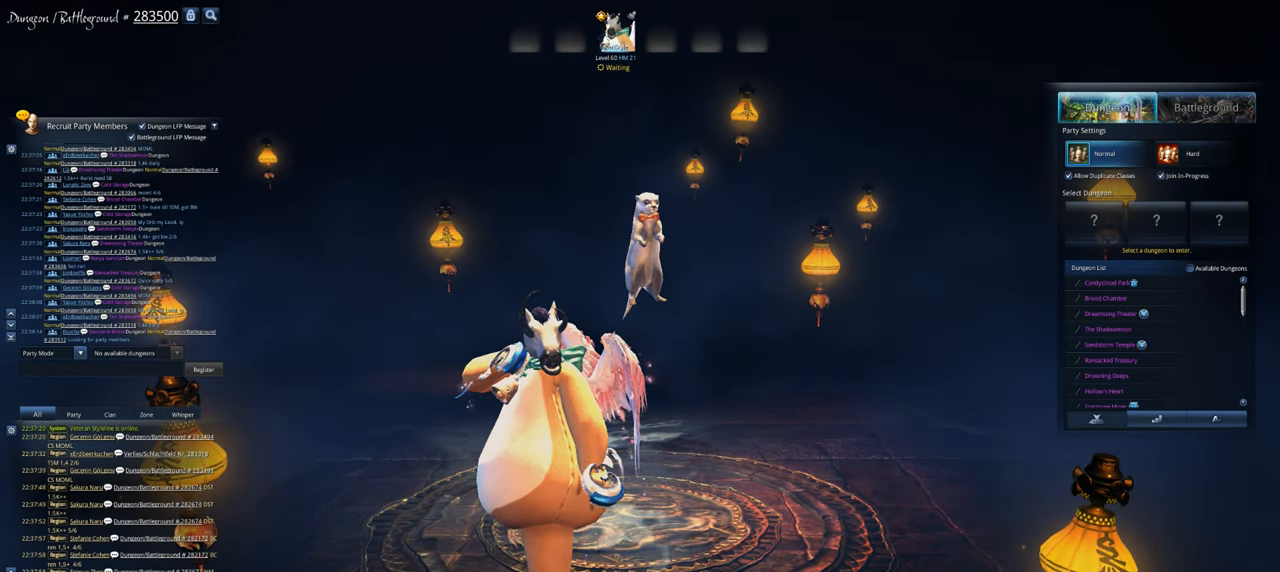
{"keys": ["alt"], "mouse": [], "events": []}